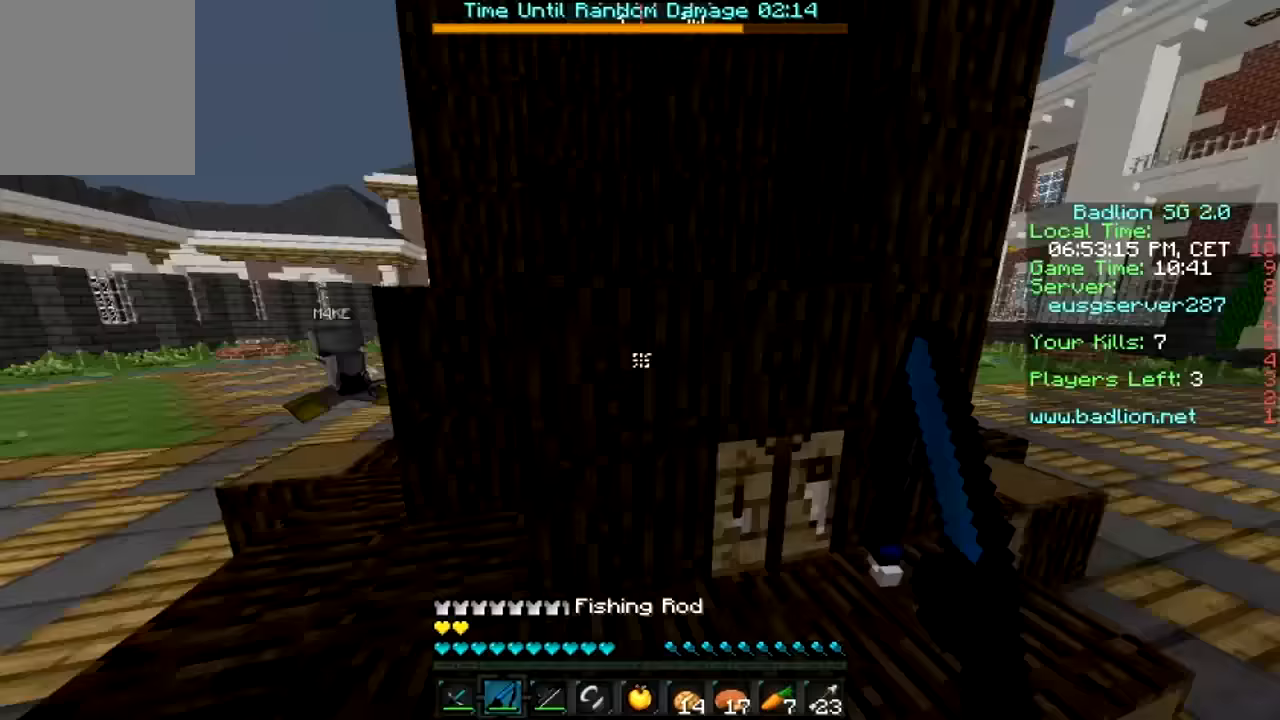
Gameplay with keyboard and mouse; each line is a JSON object with the keys and mouse buttons held at the frame after it. "events" lists presses ("down") and releases ("up") of "a", "d", "s", "w", "mouse_left" and "mouse_right" between this image and that frame as [ms after this image, input, new state], when the widget could be followed in between. "mouse_left", "mouse_right" = the "left", "right" buttons of the "mouse" list. No other keys are recorded. Fast repeated clicks can show as one long hold. Mouse movement is not recorded.
{"keys": ["d", "w"], "mouse": [], "events": []}
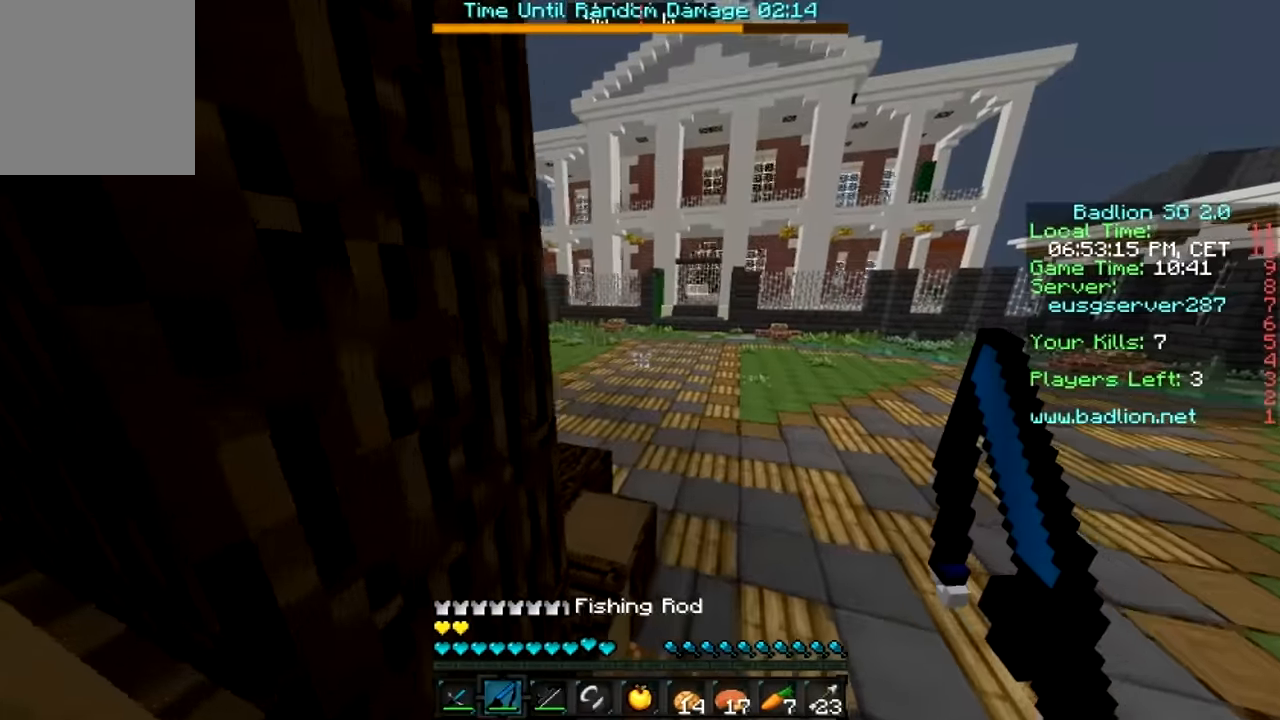
{"keys": ["a", "w"], "mouse": [], "events": [[166, "d", "up"], [433, "a", "down"]]}
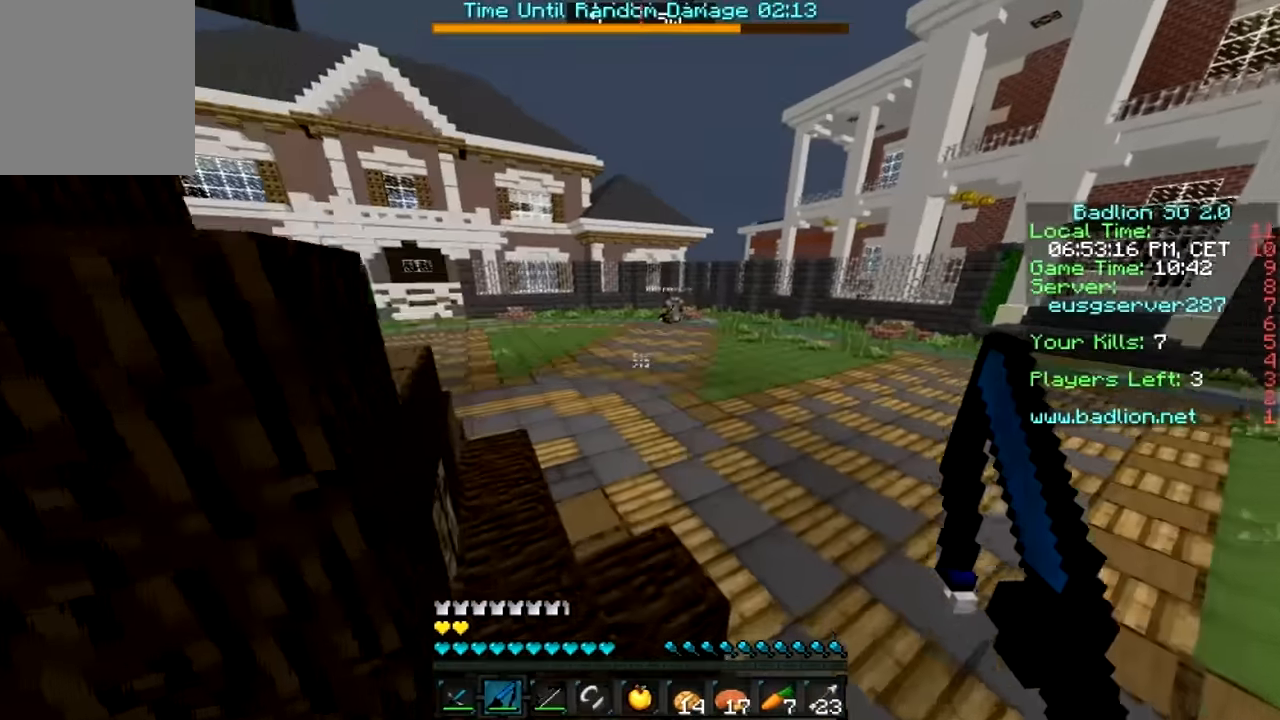
{"keys": ["d", "w"], "mouse": [], "events": [[316, "a", "up"], [383, "d", "down"]]}
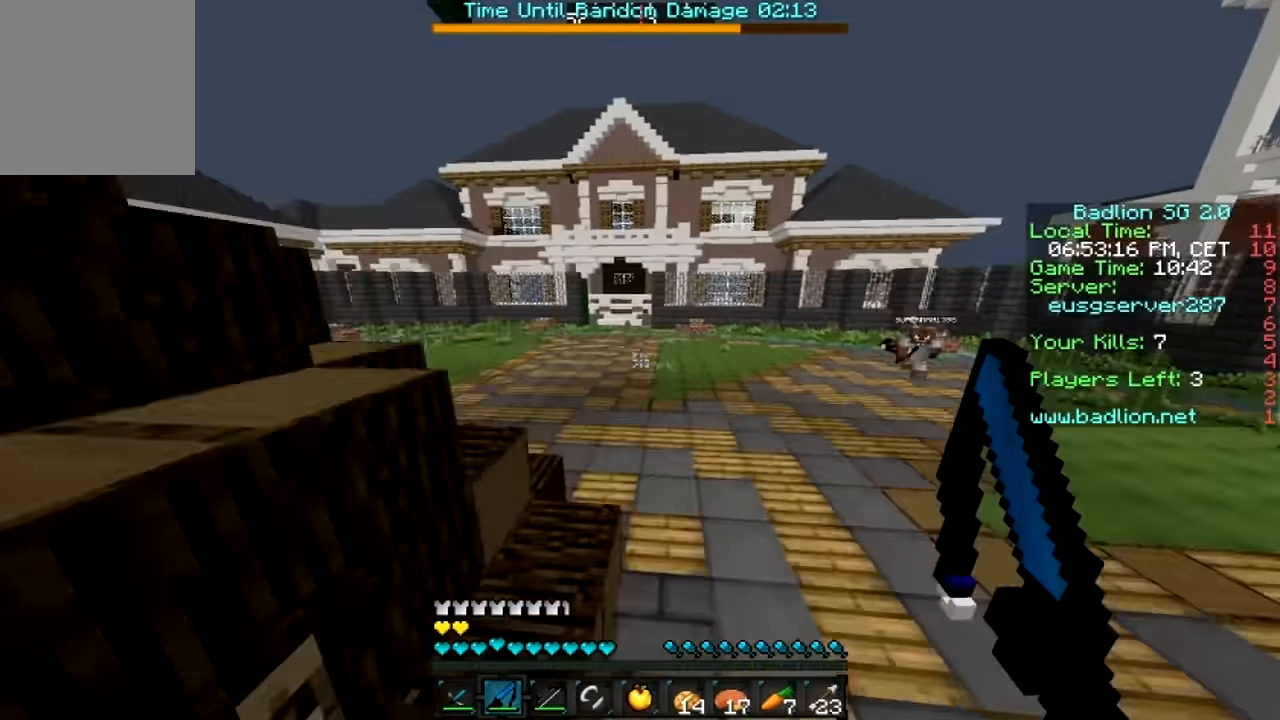
{"keys": ["d", "w"], "mouse": [], "events": [[366, "mouse_right", "down"], [466, "mouse_right", "up"]]}
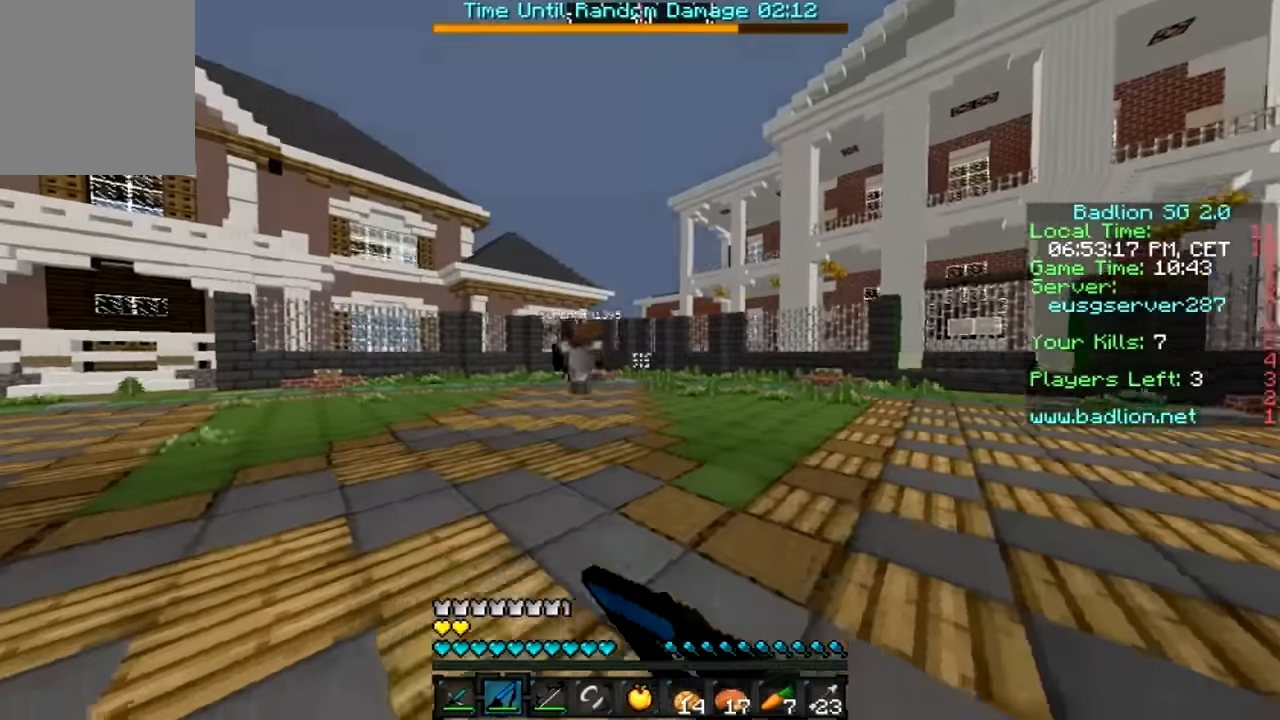
{"keys": ["w"], "mouse": [], "events": [[266, "mouse_right", "down"], [316, "mouse_right", "up"], [466, "d", "up"]]}
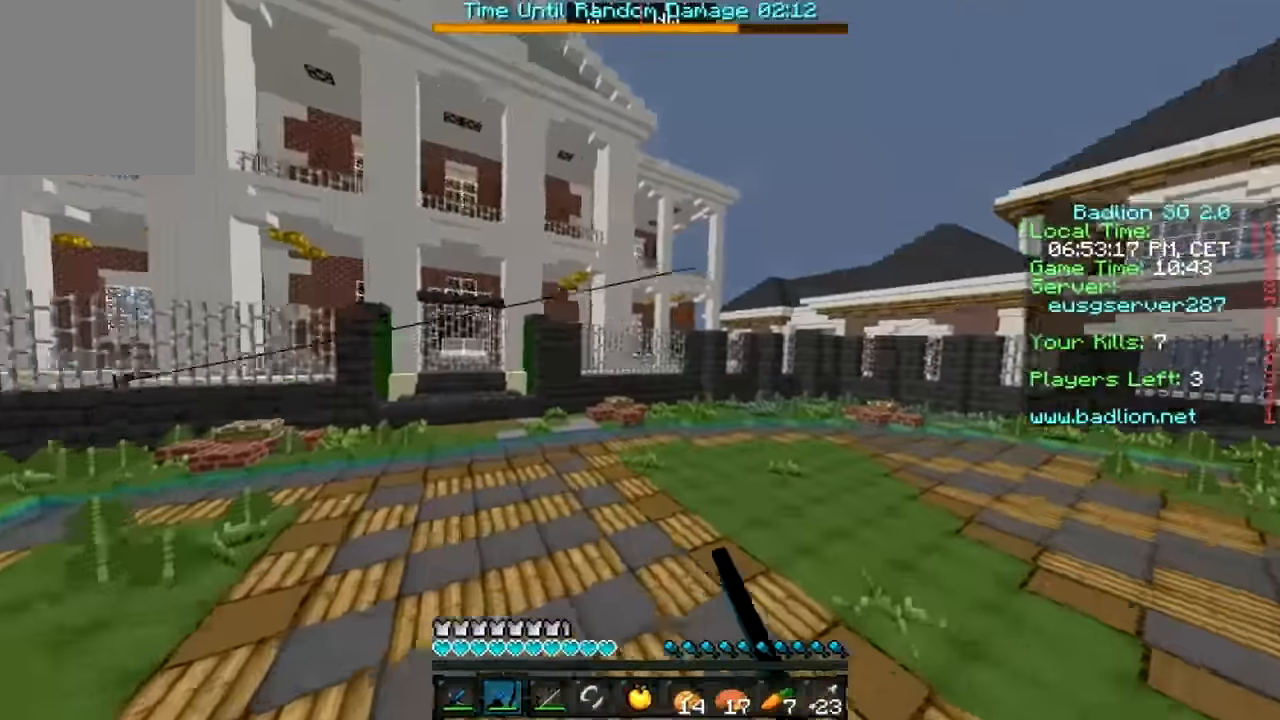
{"keys": ["w"], "mouse": [], "events": []}
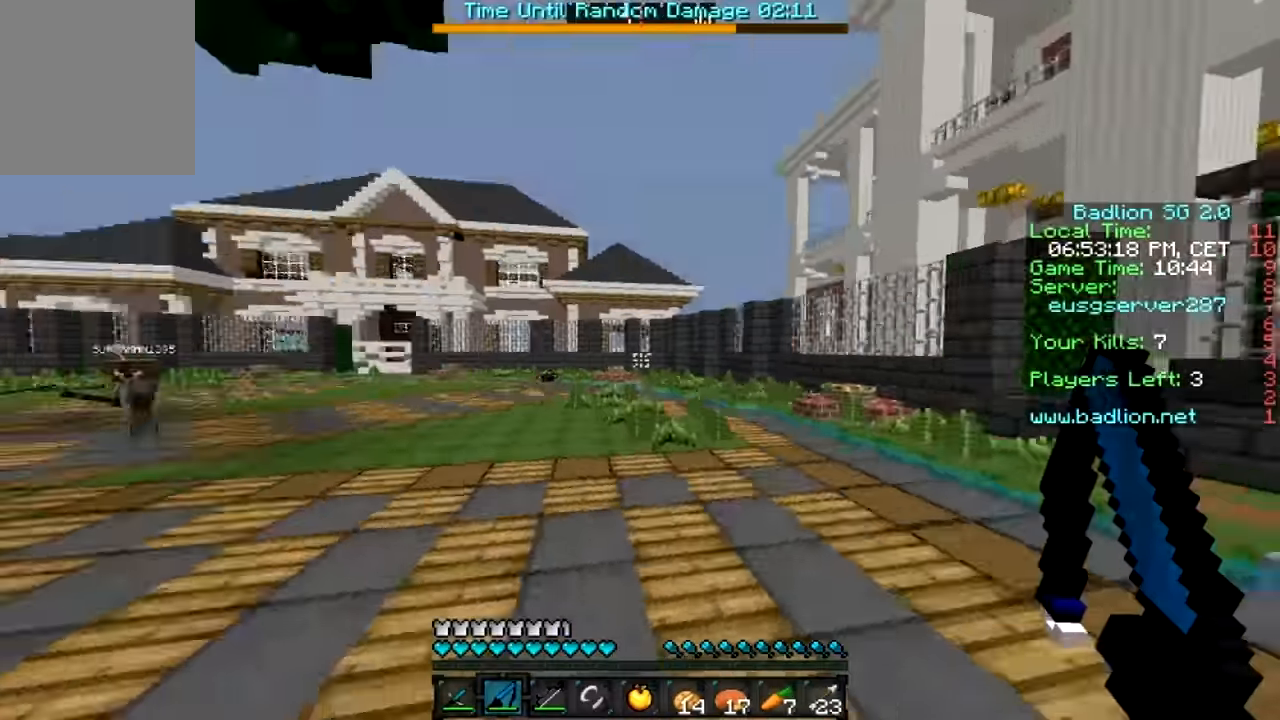
{"keys": ["a", "w"], "mouse": [], "events": [[33, "a", "down"], [166, "mouse_right", "down"], [283, "mouse_right", "up"], [383, "mouse_right", "down"], [483, "mouse_right", "up"]]}
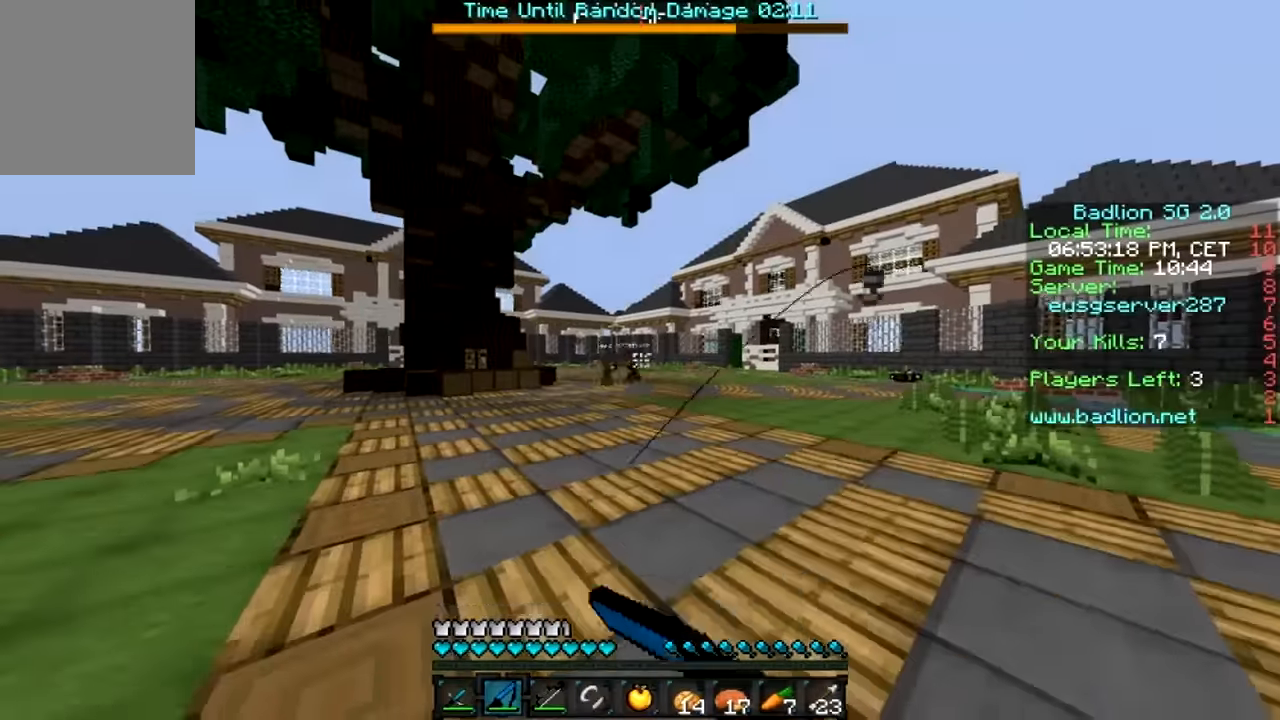
{"keys": ["w"], "mouse": [], "events": [[266, "a", "up"]]}
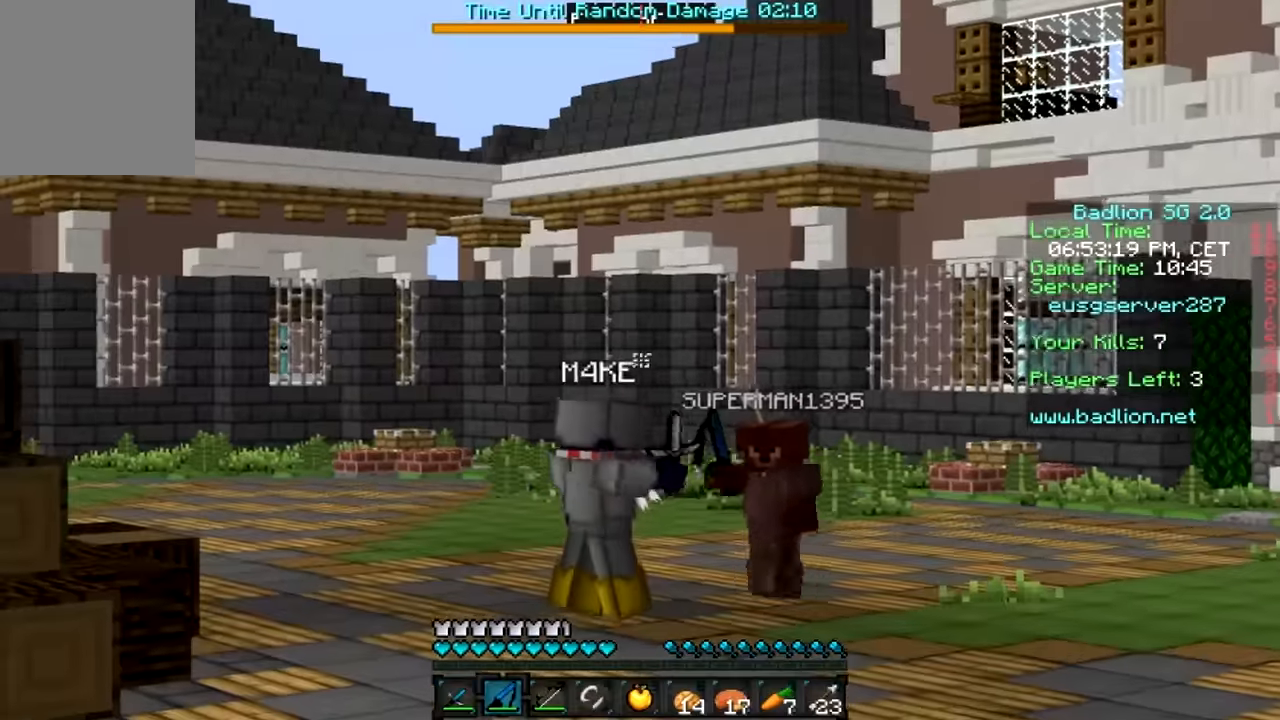
{"keys": ["w"], "mouse": [], "events": []}
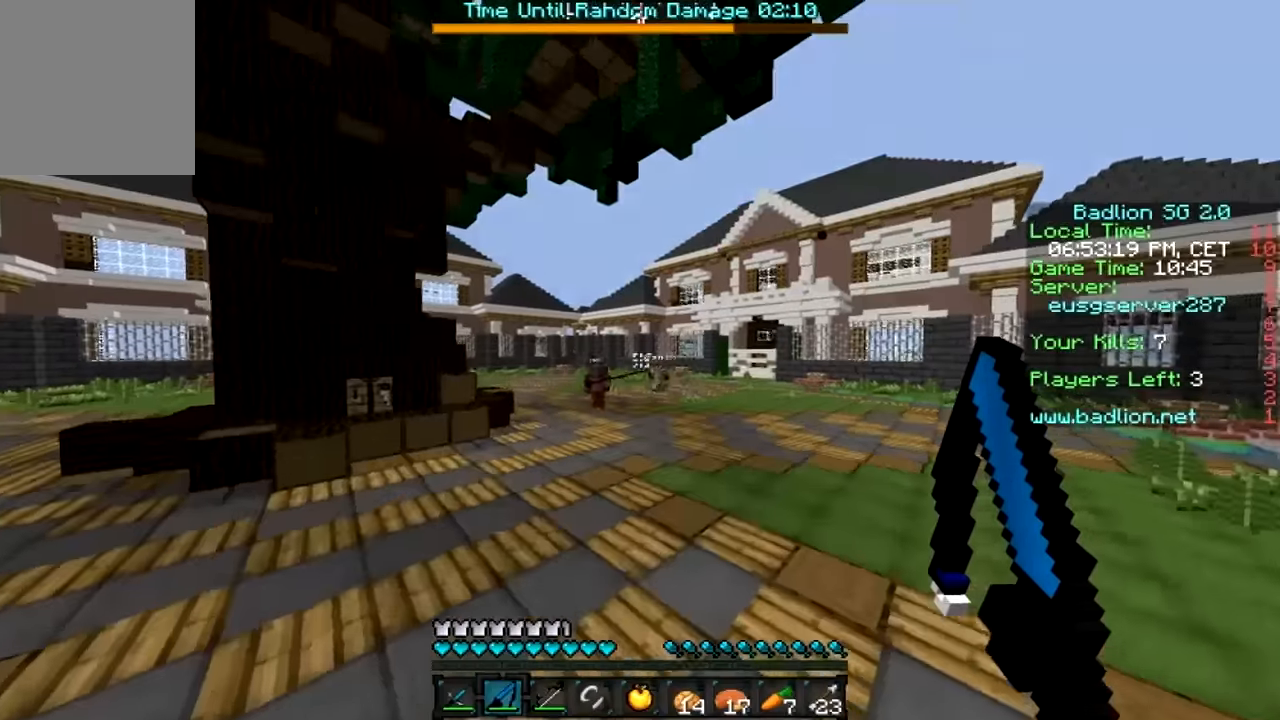
{"keys": ["w"], "mouse": [], "events": []}
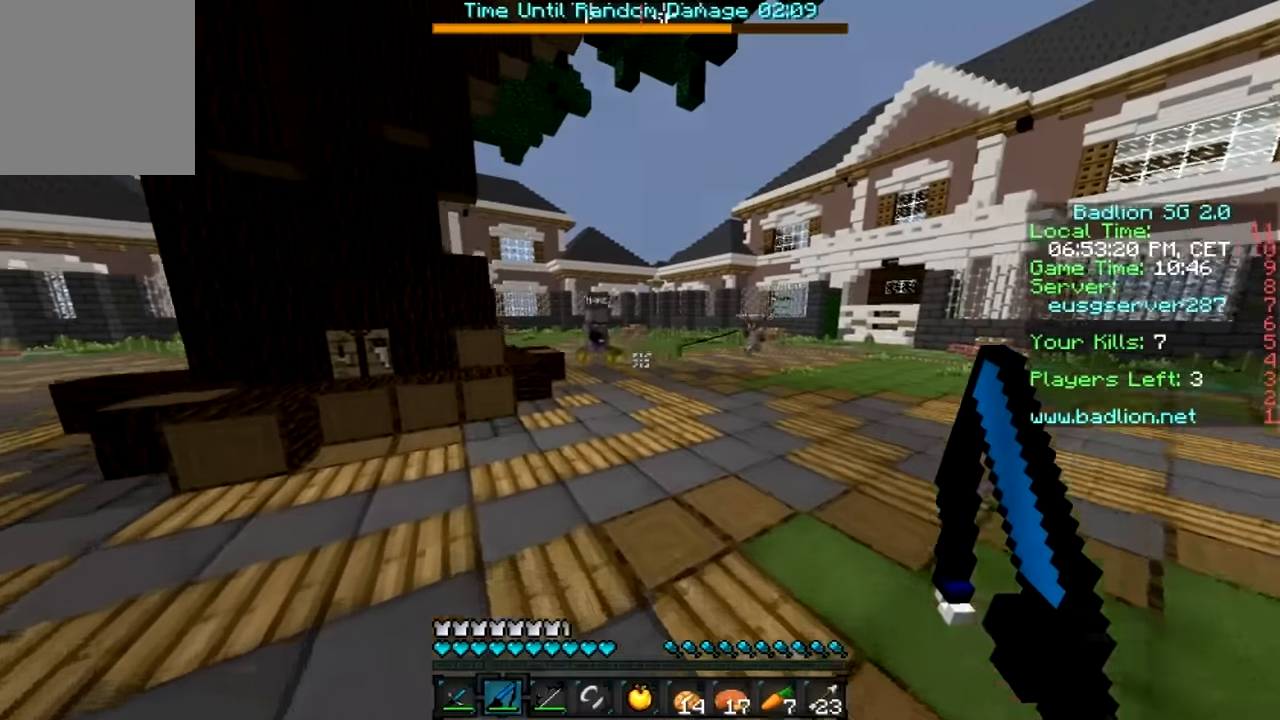
{"keys": ["w"], "mouse": [], "events": []}
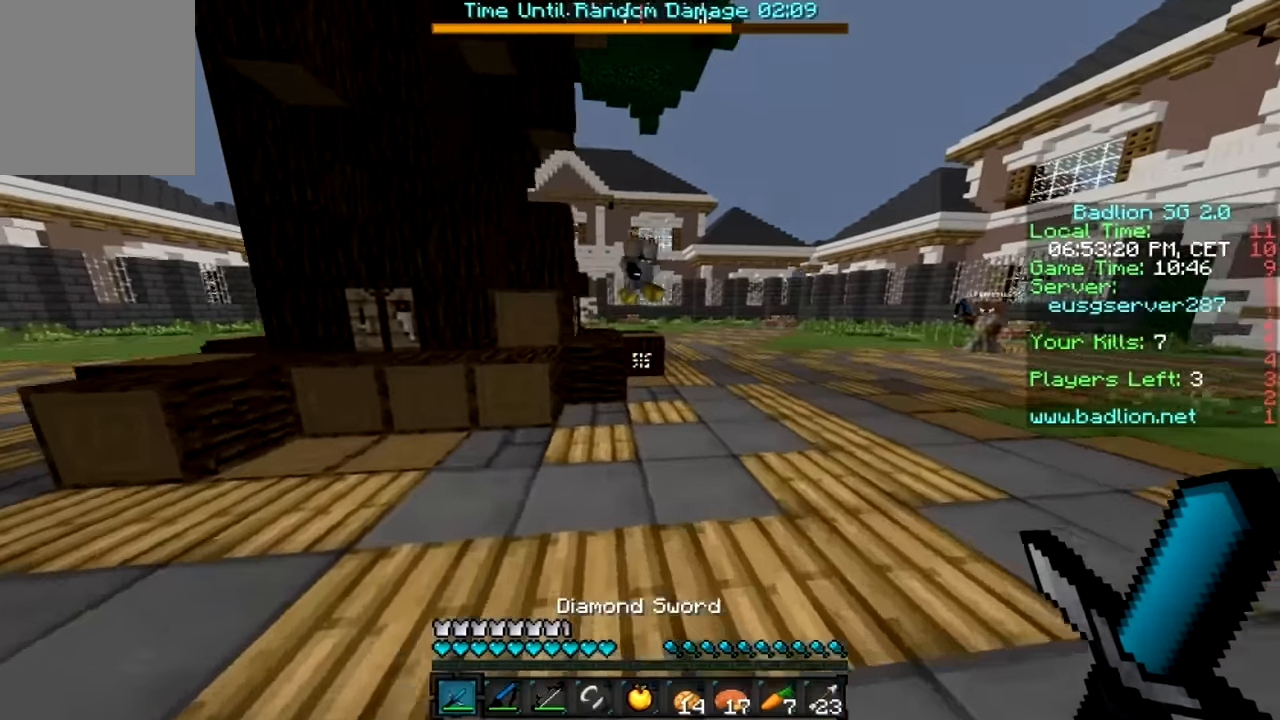
{"keys": ["w"], "mouse": [], "events": [[216, "d", "down"], [333, "d", "up"]]}
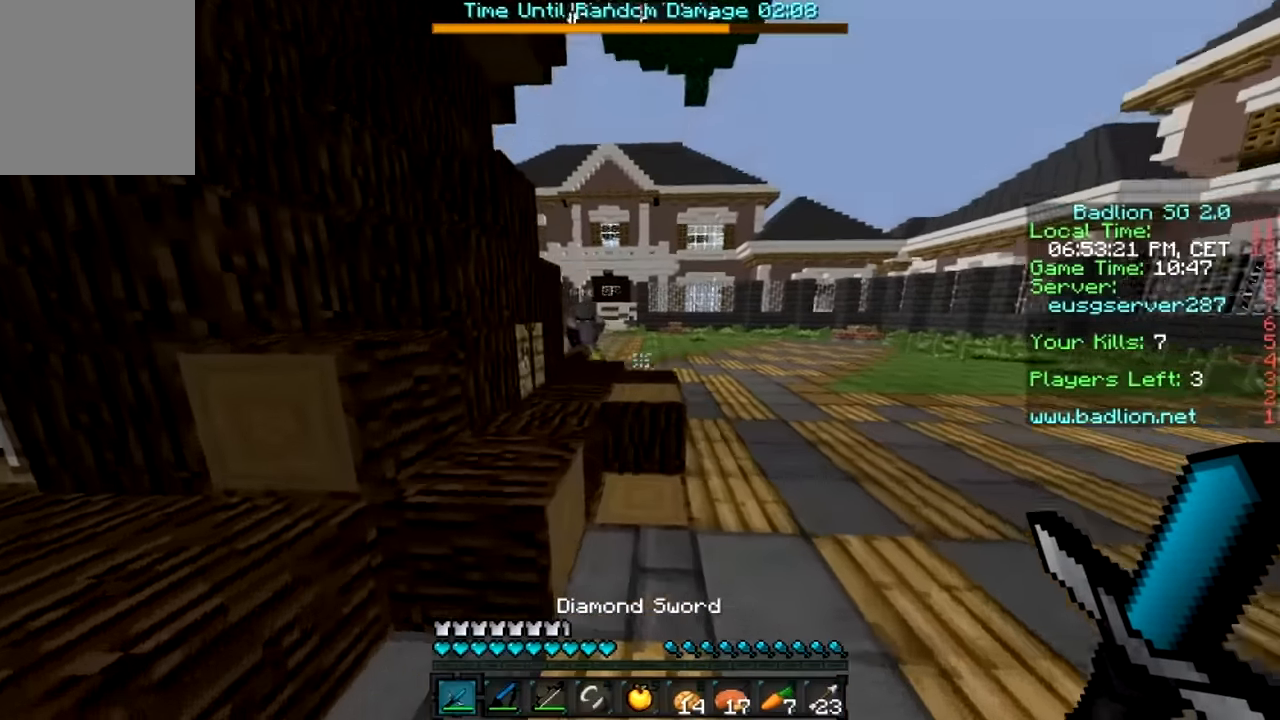
{"keys": ["w"], "mouse": [], "events": [[166, "a", "down"], [316, "a", "up"]]}
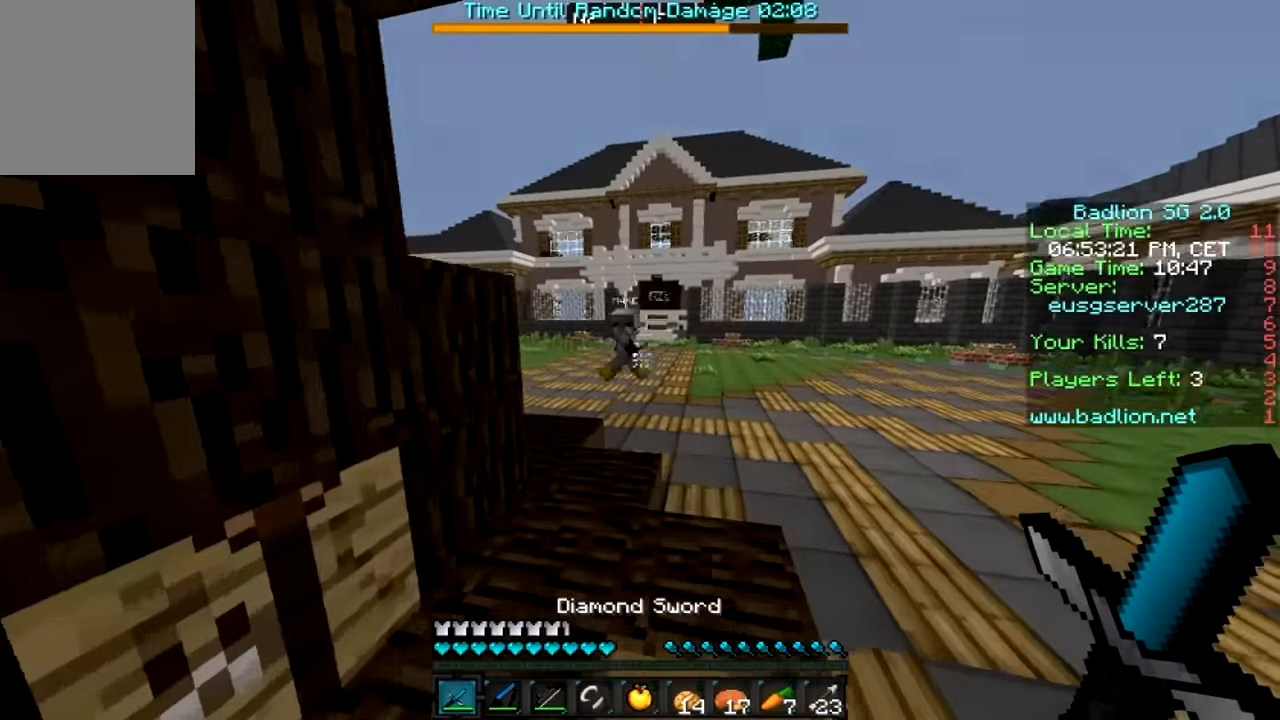
{"keys": ["a", "w"], "mouse": [], "events": [[266, "a", "down"]]}
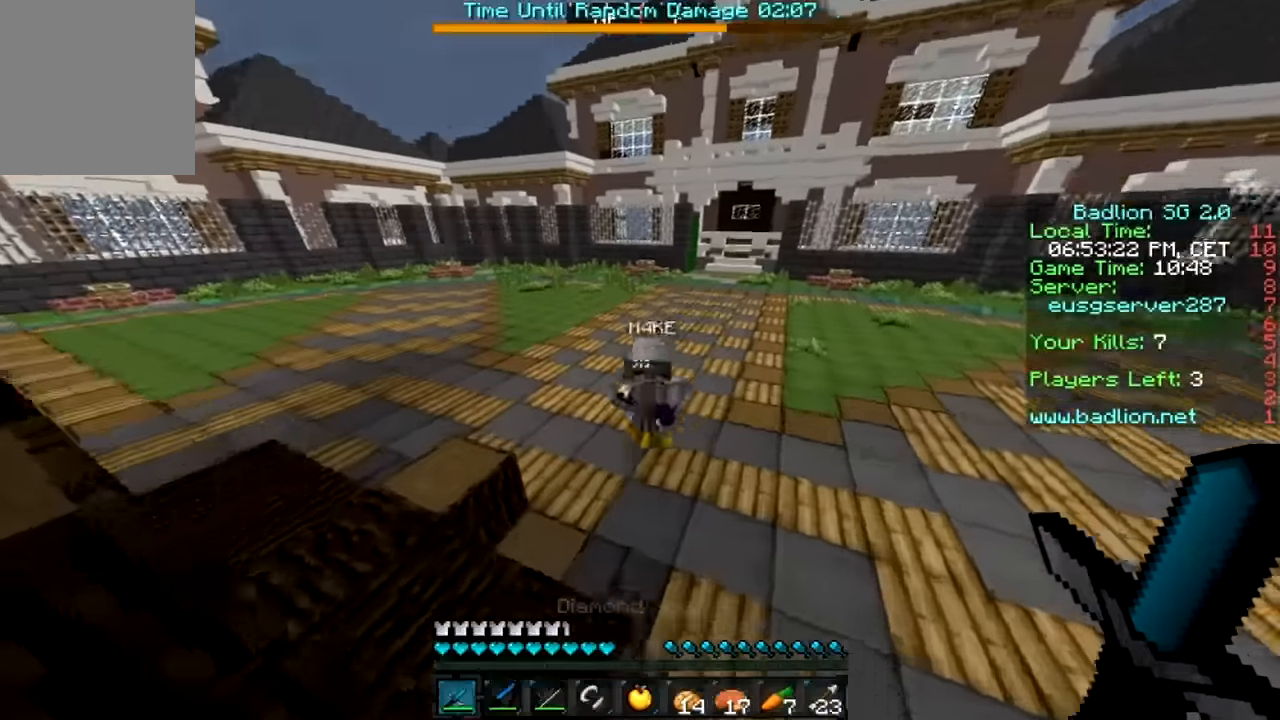
{"keys": ["a", "w"], "mouse": ["left"], "events": [[233, "mouse_left", "down"], [266, "mouse_left", "up"], [316, "mouse_left", "down"], [383, "mouse_left", "up"], [416, "mouse_left", "down"]]}
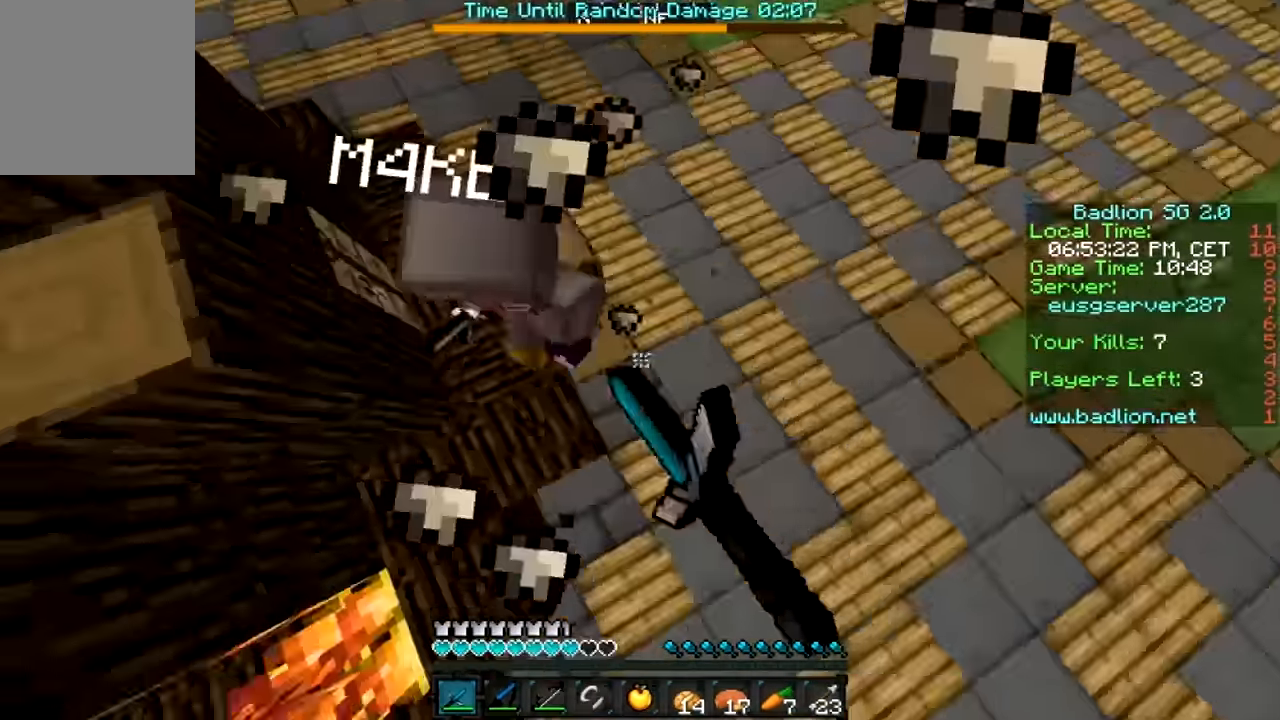
{"keys": ["d"], "mouse": [], "events": [[16, "mouse_left", "up"], [66, "mouse_left", "down"], [116, "mouse_left", "up"], [166, "d", "down"], [183, "a", "up"], [183, "mouse_left", "down"], [233, "mouse_left", "up"], [283, "mouse_left", "down"], [466, "mouse_left", "up"], [466, "w", "up"]]}
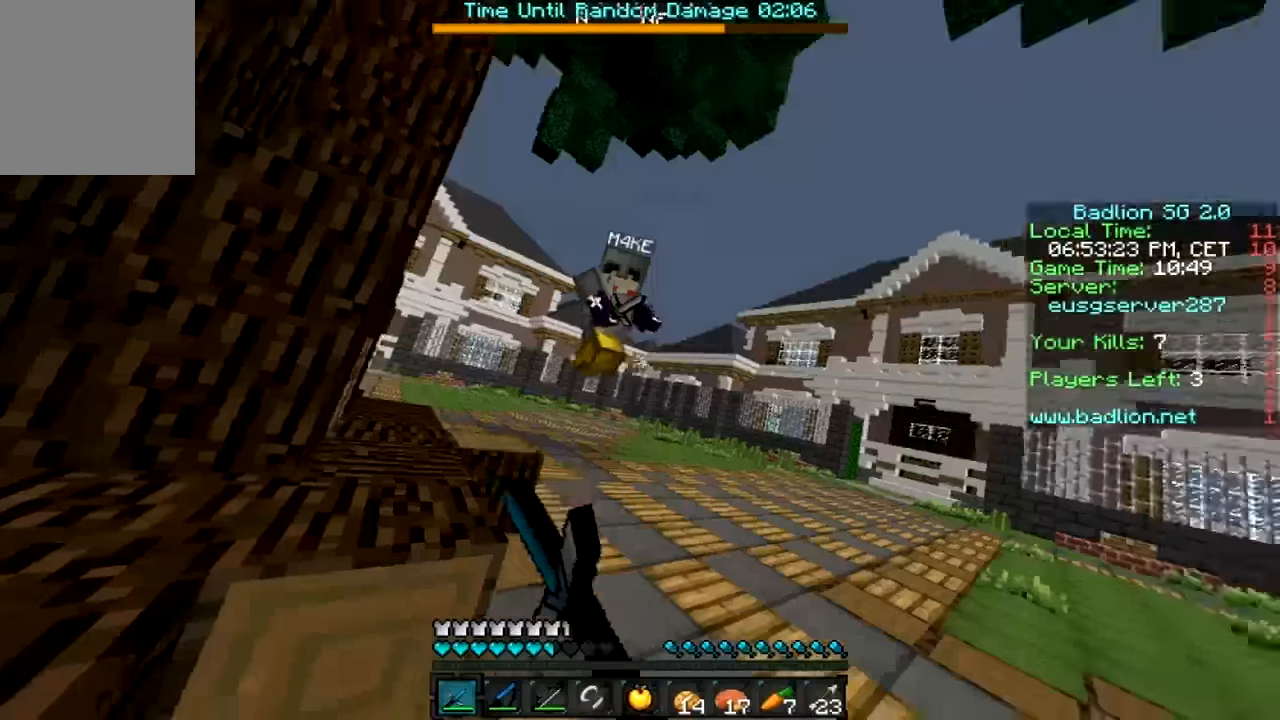
{"keys": ["w"], "mouse": ["right"], "events": [[16, "mouse_left", "down"], [66, "mouse_left", "up"], [66, "mouse_right", "down"], [166, "mouse_right", "up"], [216, "d", "up"], [266, "w", "down"], [466, "mouse_right", "down"]]}
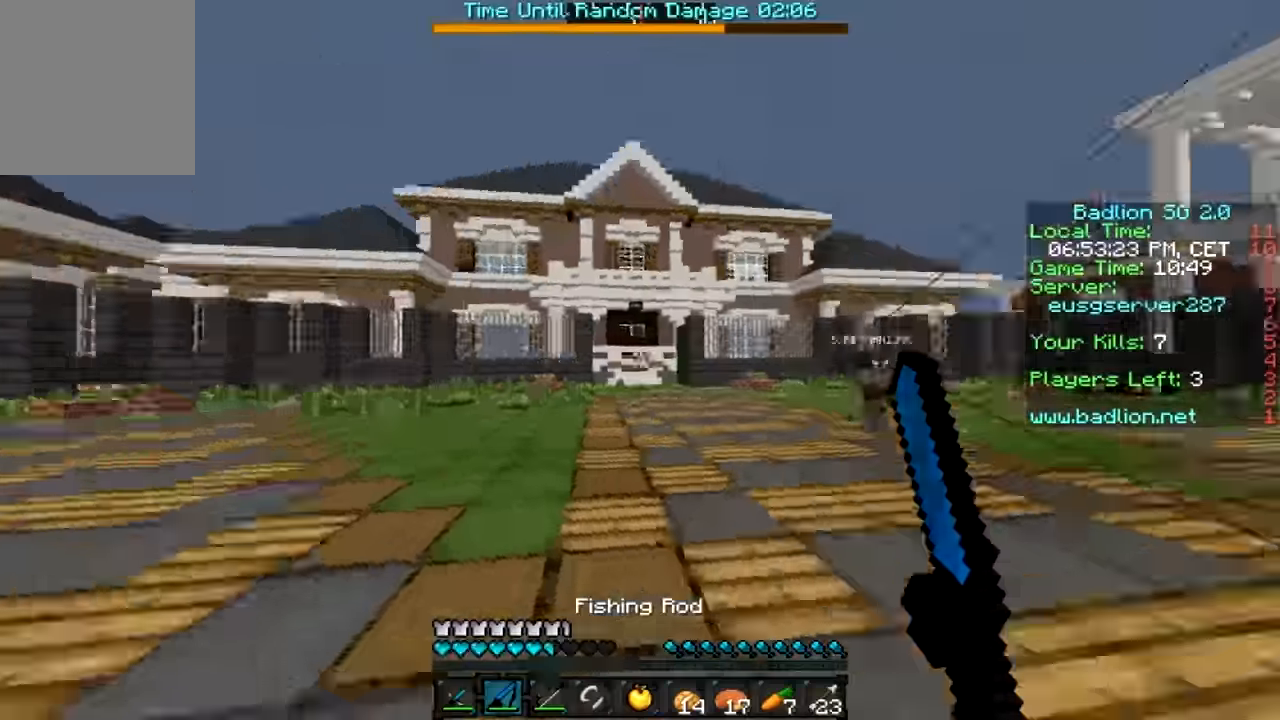
{"keys": ["w"], "mouse": [], "events": [[33, "mouse_right", "up"]]}
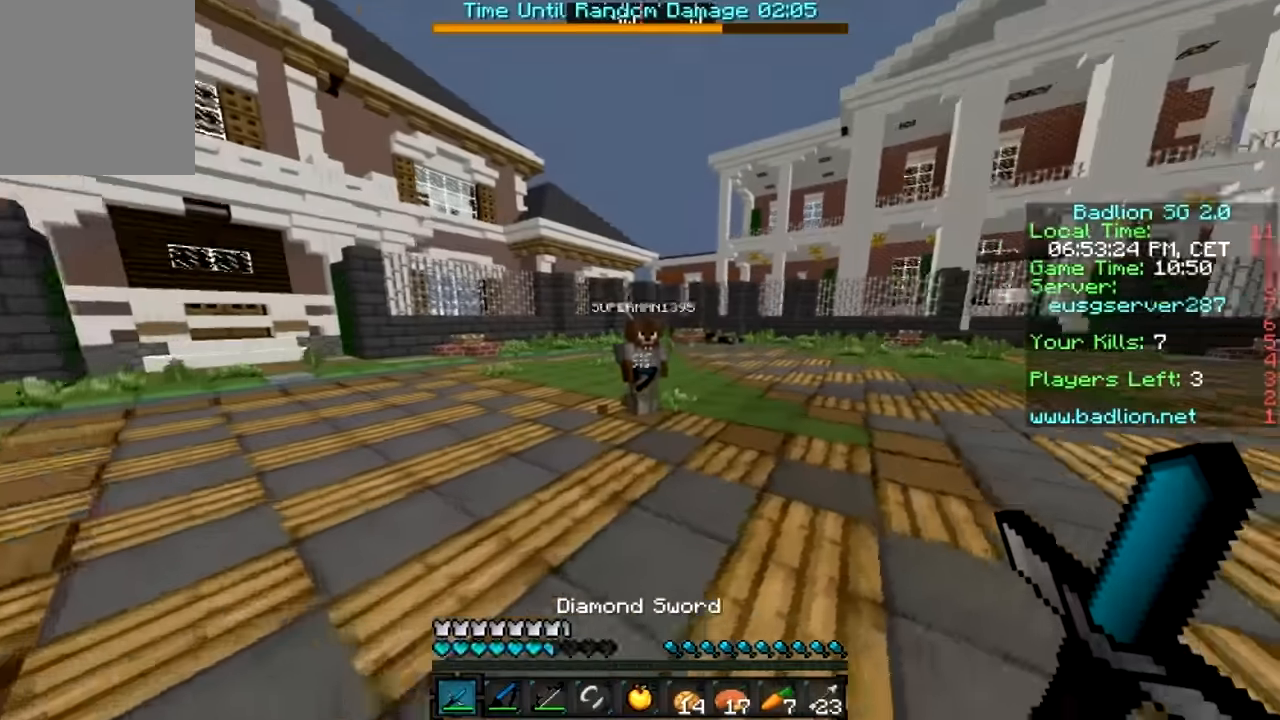
{"keys": ["a", "w"], "mouse": ["left"], "events": [[166, "a", "down"], [233, "mouse_left", "down"], [266, "mouse_left", "up"], [316, "mouse_left", "down"], [433, "mouse_left", "up"], [483, "mouse_left", "down"]]}
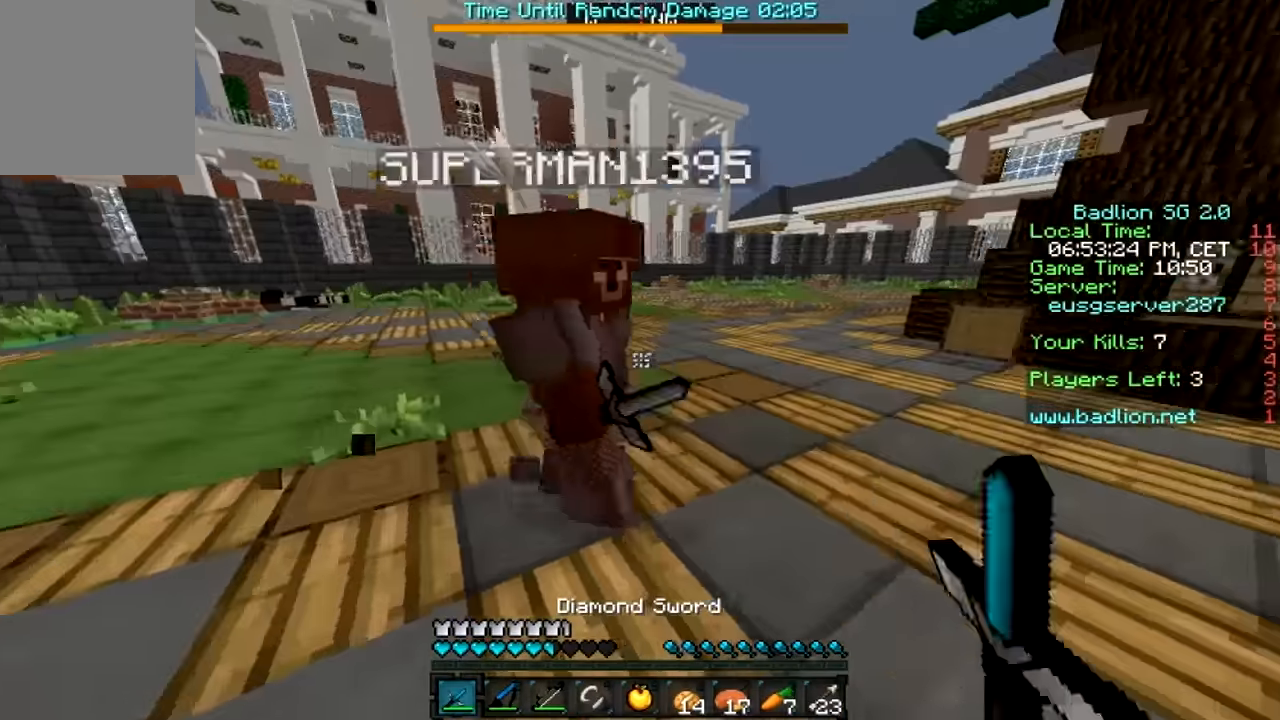
{"keys": ["a", "w"], "mouse": [], "events": [[33, "mouse_left", "up"], [83, "mouse_left", "down"], [133, "mouse_left", "up"], [166, "mouse_left", "down"], [216, "mouse_left", "up"], [283, "mouse_left", "down"], [466, "mouse_left", "up"]]}
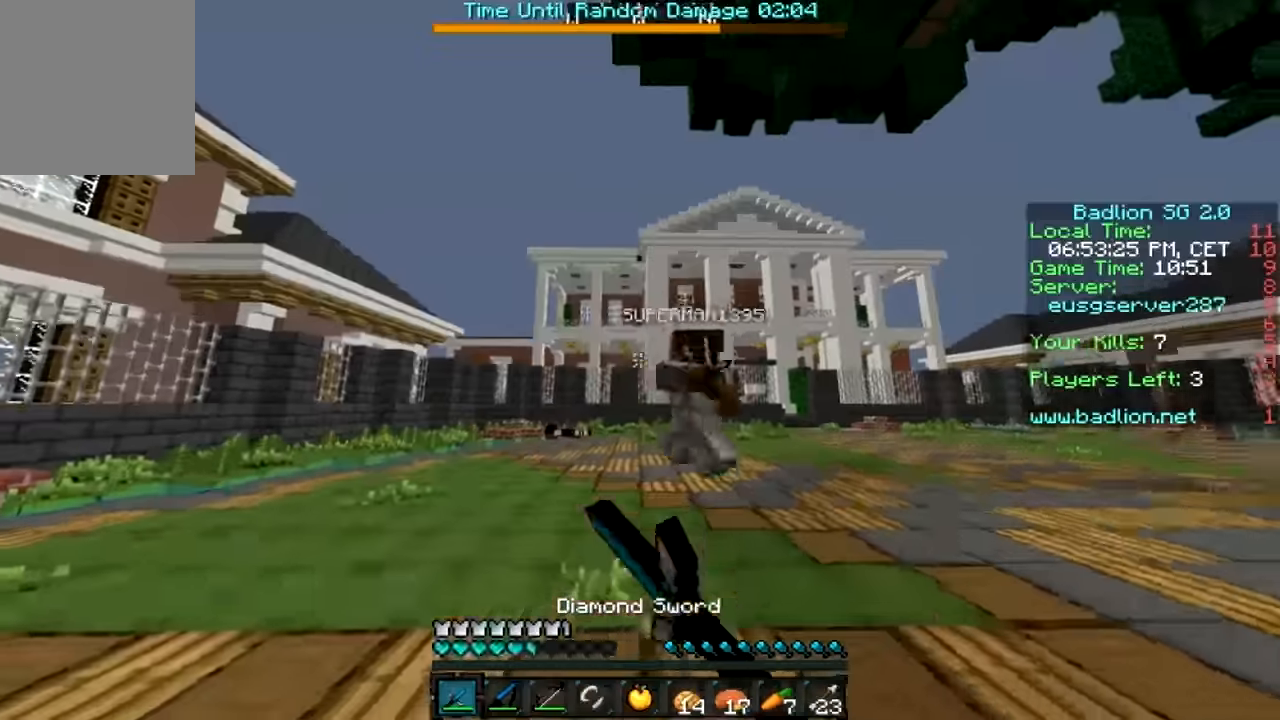
{"keys": ["a", "w"], "mouse": [], "events": [[33, "mouse_left", "down"], [66, "mouse_left", "up"], [133, "mouse_left", "down"], [166, "mouse_left", "up"], [283, "mouse_right", "down"], [366, "mouse_right", "up"]]}
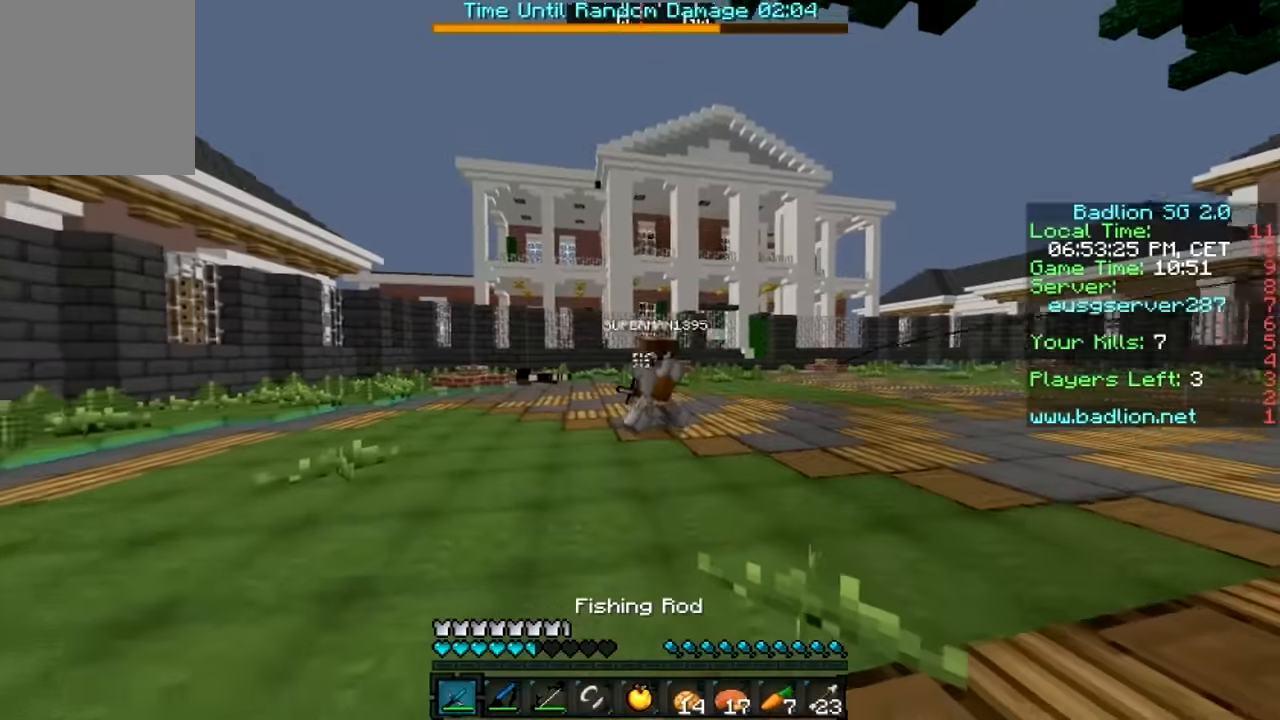
{"keys": ["a", "w"], "mouse": ["left"], "events": [[283, "mouse_left", "down"], [366, "mouse_left", "up"], [466, "mouse_left", "down"]]}
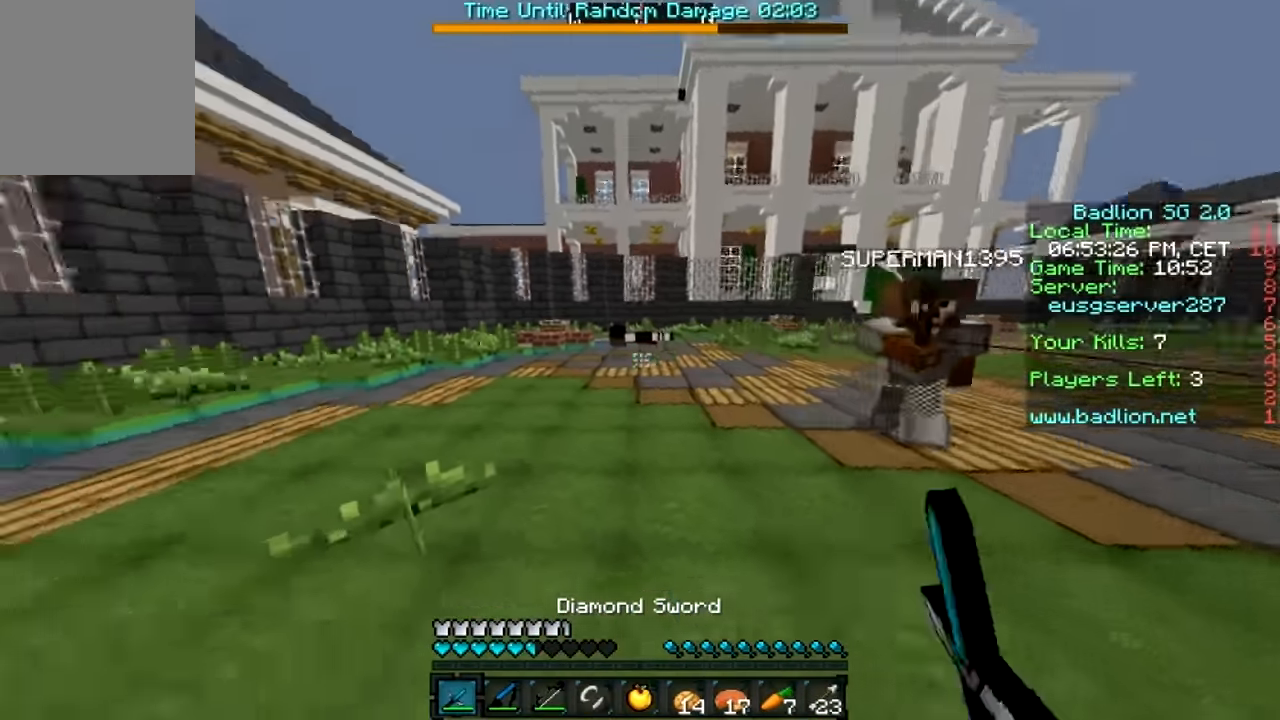
{"keys": ["a", "w"], "mouse": [], "events": [[16, "mouse_left", "up"]]}
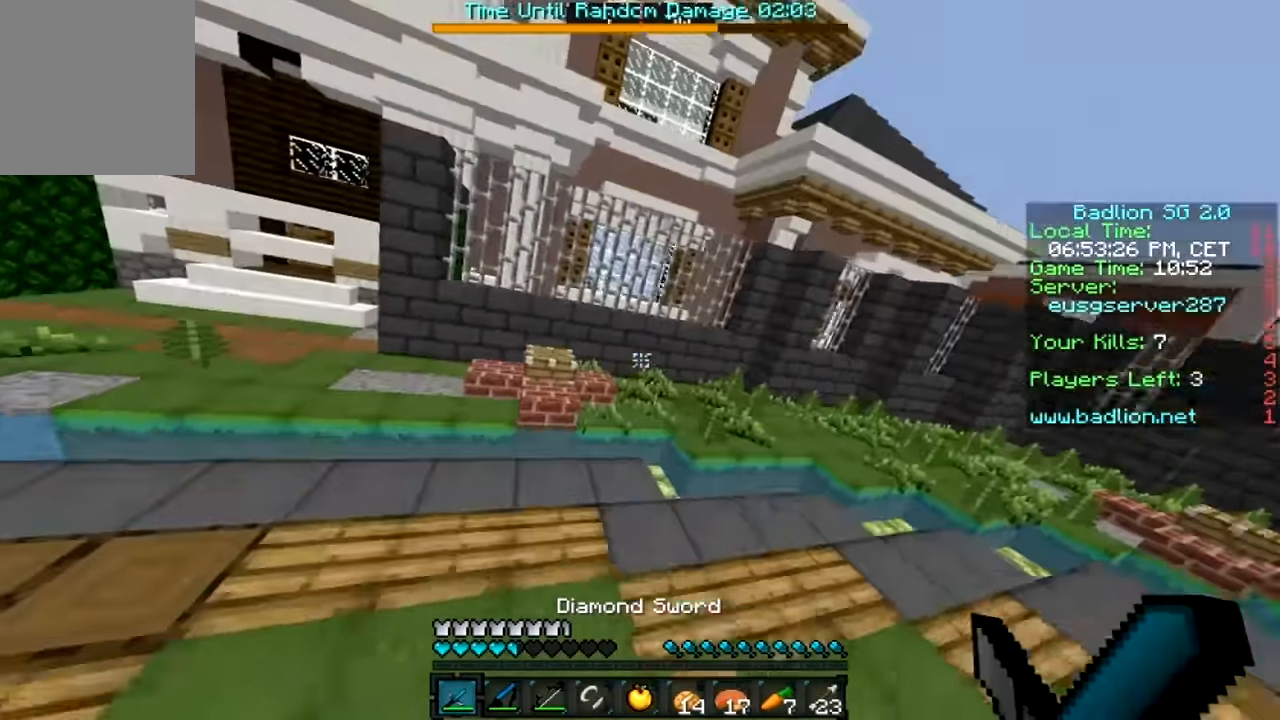
{"keys": ["a", "w"], "mouse": [], "events": []}
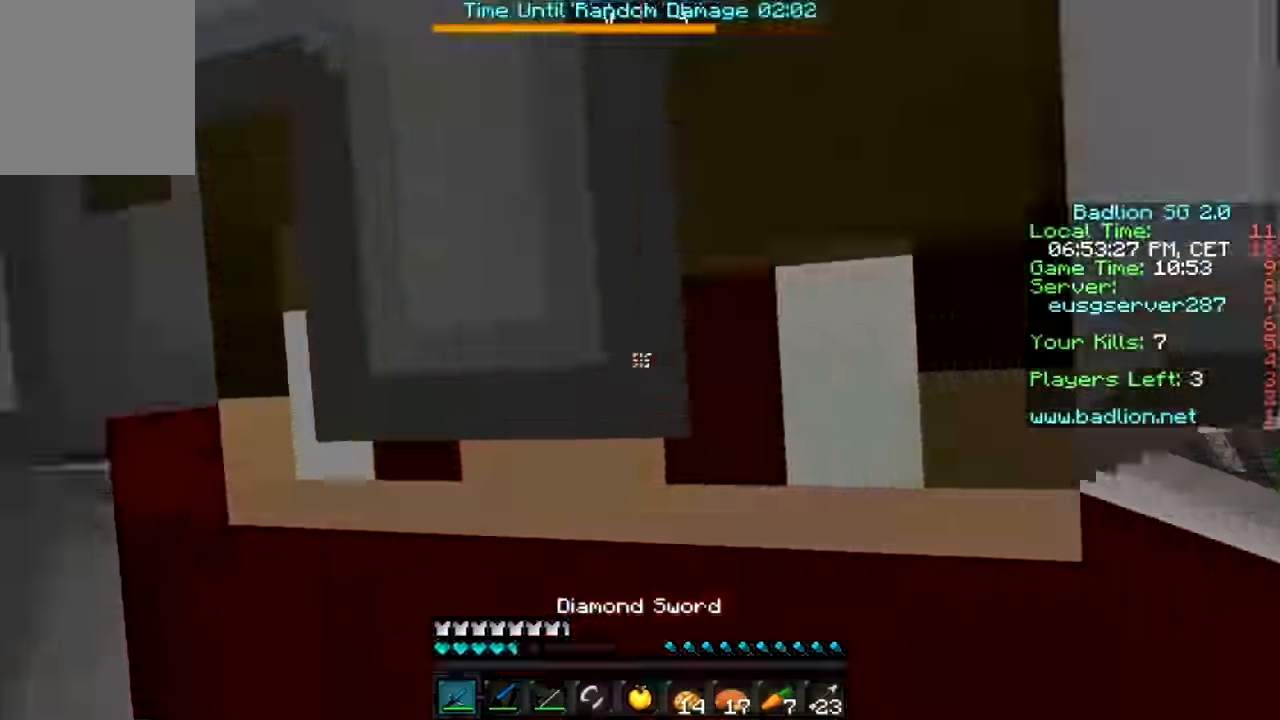
{"keys": ["w"], "mouse": [], "events": [[416, "a", "up"]]}
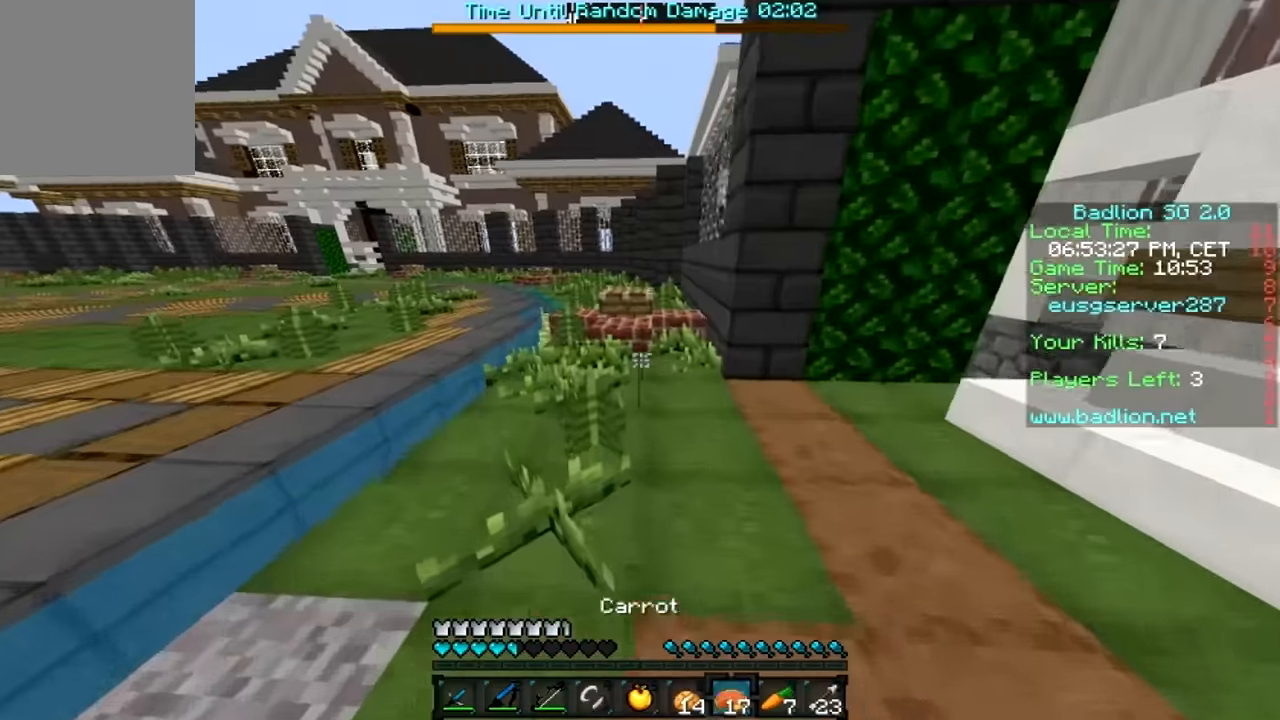
{"keys": ["w"], "mouse": ["left"], "events": [[483, "mouse_left", "down"]]}
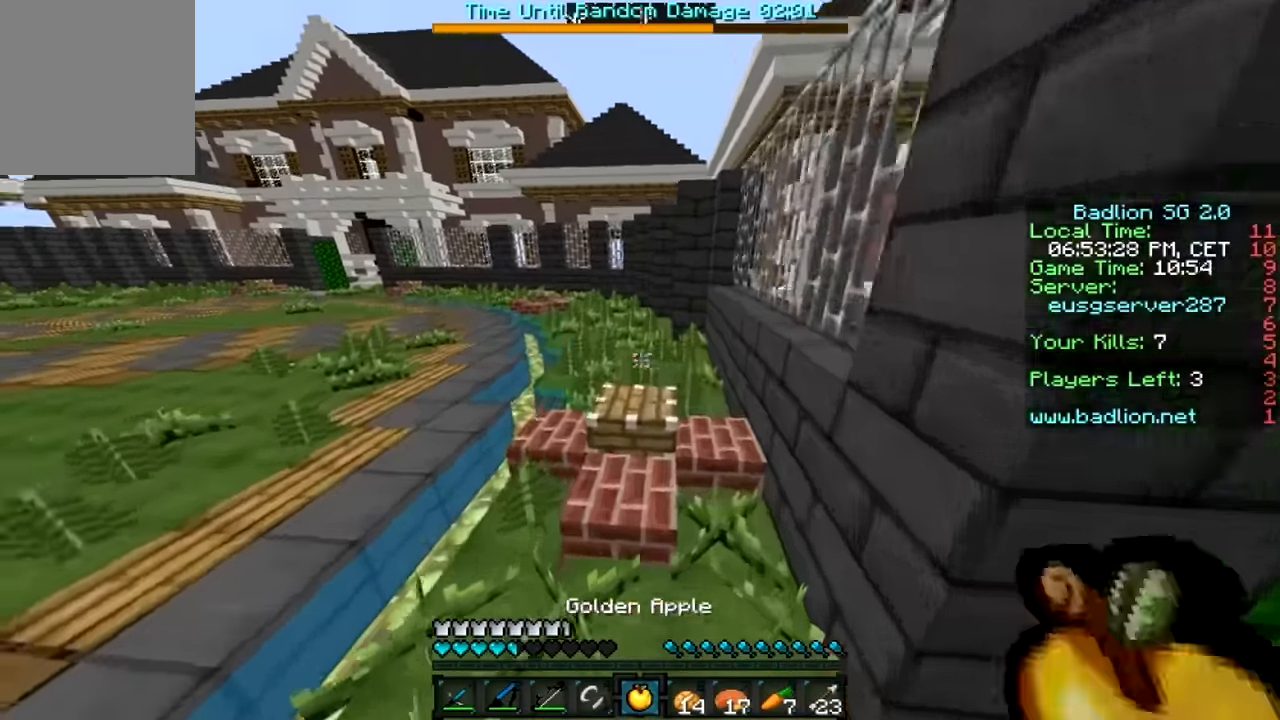
{"keys": ["d", "s"], "mouse": ["right"], "events": [[16, "d", "down"], [16, "mouse_left", "up"], [16, "mouse_right", "down"], [116, "w", "up"], [233, "s", "down"]]}
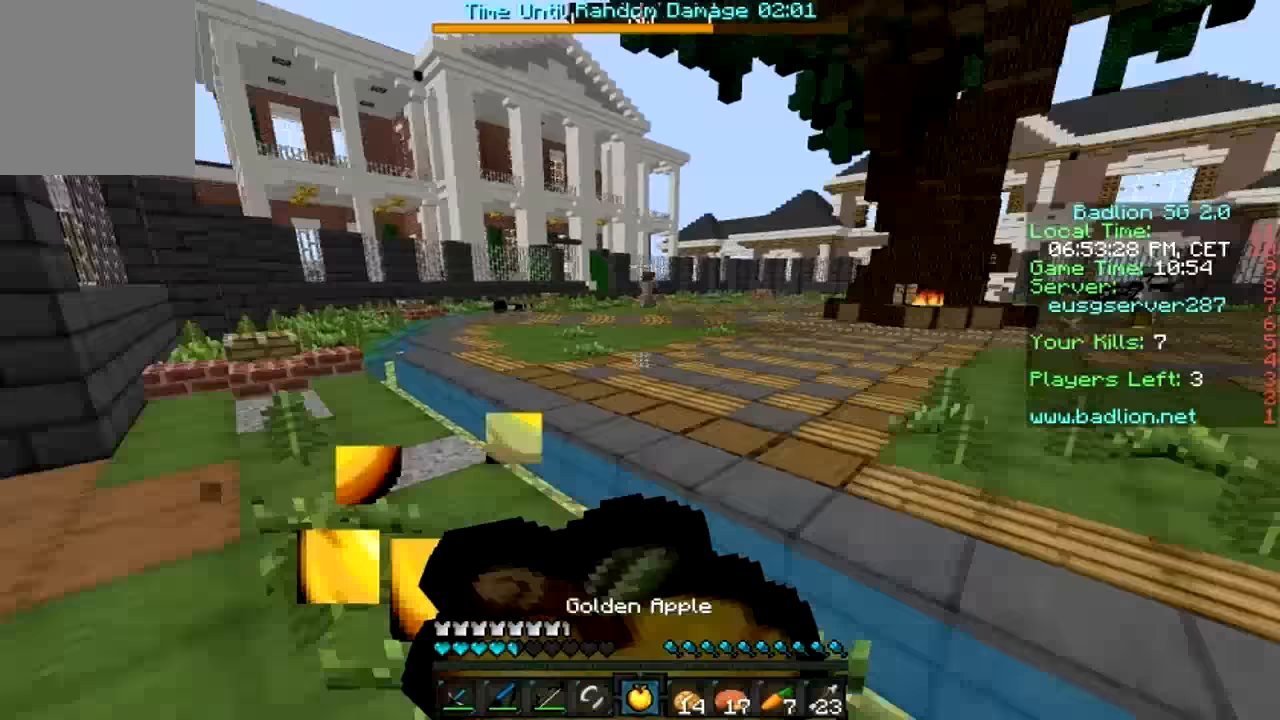
{"keys": ["a", "d", "s"], "mouse": ["right"], "events": [[483, "a", "down"]]}
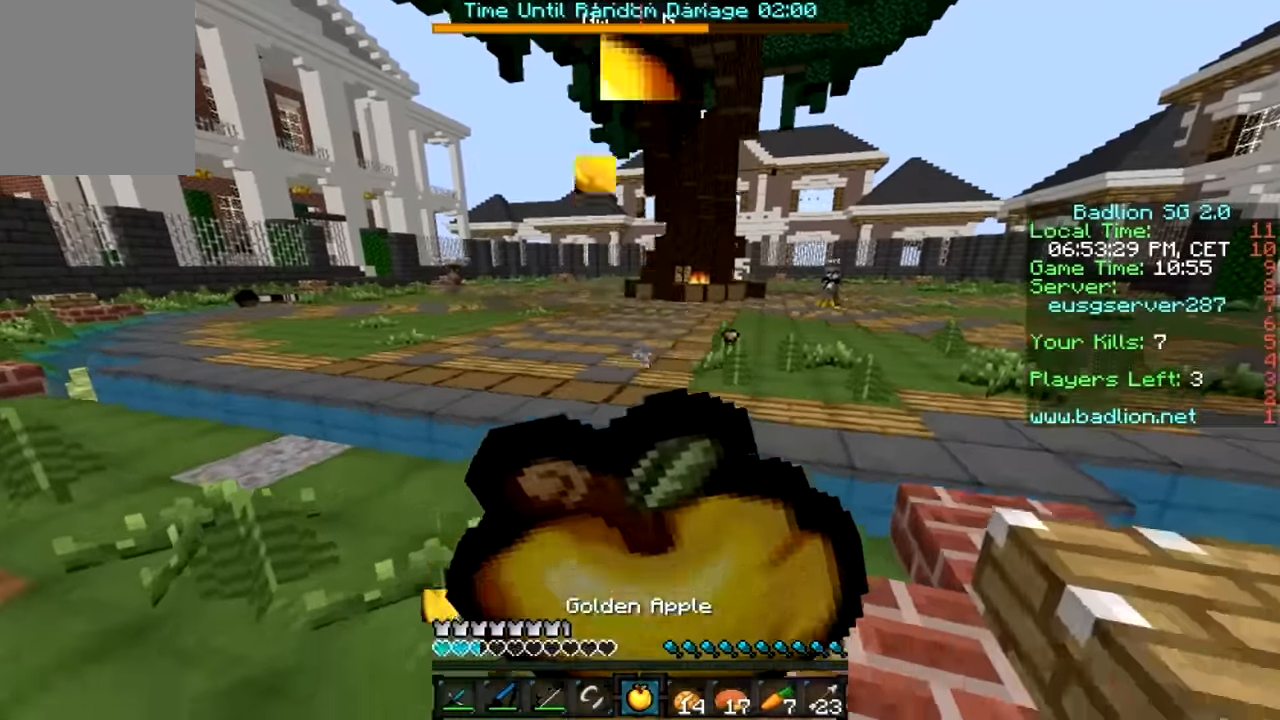
{"keys": ["a", "w"], "mouse": ["right"], "events": [[17, "d", "up"], [67, "s", "up"], [183, "w", "down"]]}